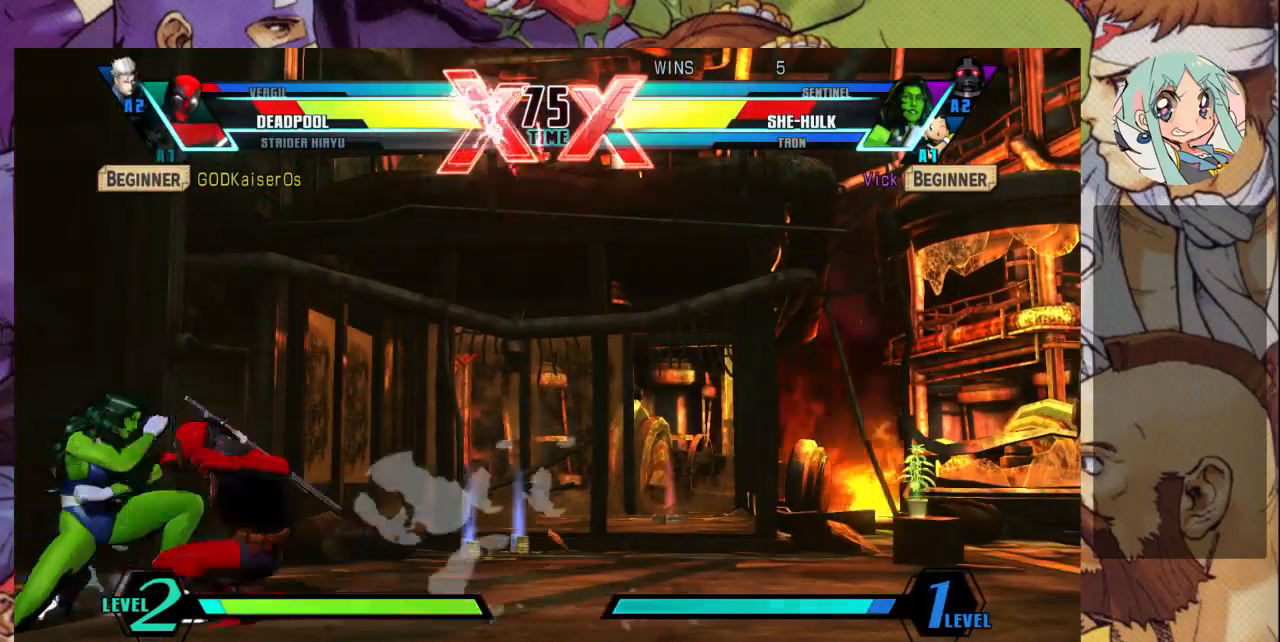
Gameplay with a controller (arcade stick); each line is a JSON object with the inputs held at the frame after it. "events" lists button and stick changes between this image and that frame as [ms after this image, input, new state], when the widget could be followed in between. Not read: L3 R3.
{"buttons": [], "left_stick": "left", "events": [[33, "R1", "down"], [33, "SQUARE", "down"], [33, "TRIANGLE", "down"], [100, "R1", "up"], [100, "SQUARE", "up"], [100, "TRIANGLE", "up"], [200, "left_stick", "left"]]}
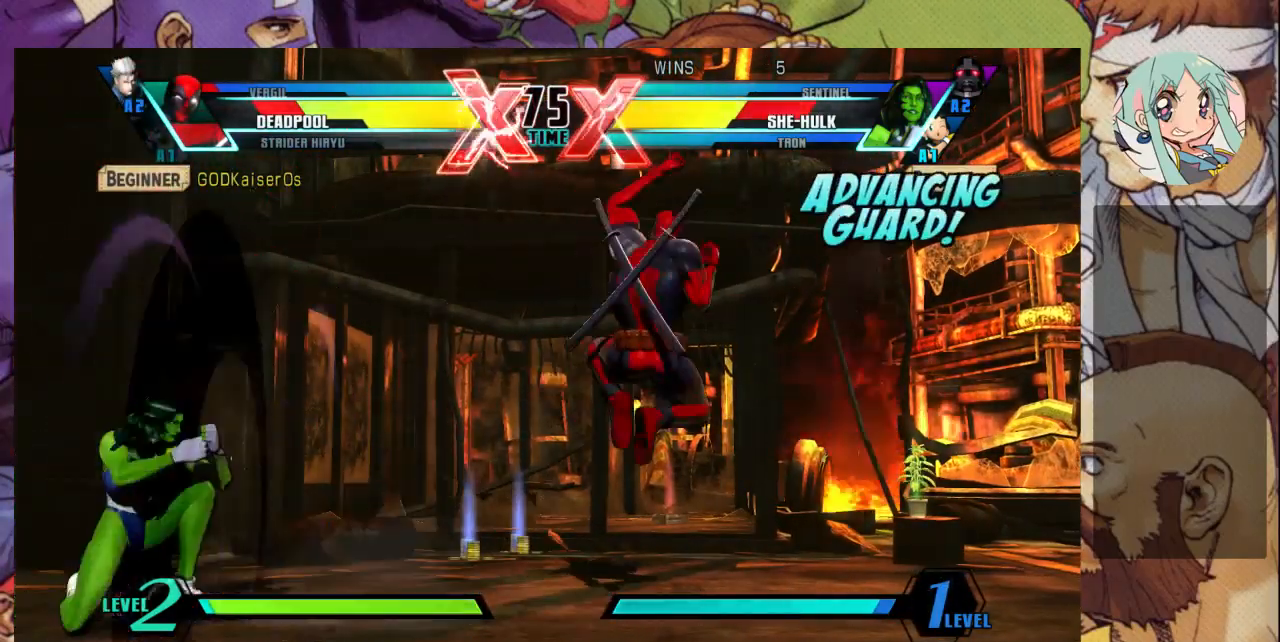
{"buttons": [], "left_stick": "left", "events": [[267, "R1", "down"], [400, "R1", "up"]]}
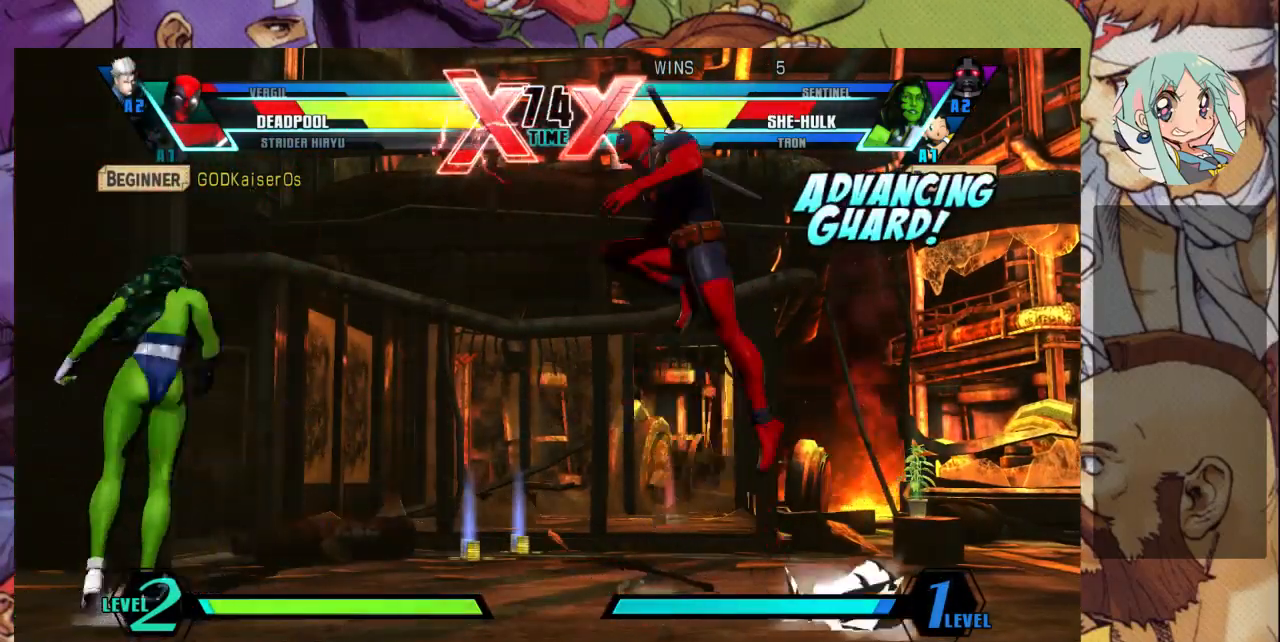
{"buttons": [], "left_stick": "right", "events": [[467, "left_stick", "right"]]}
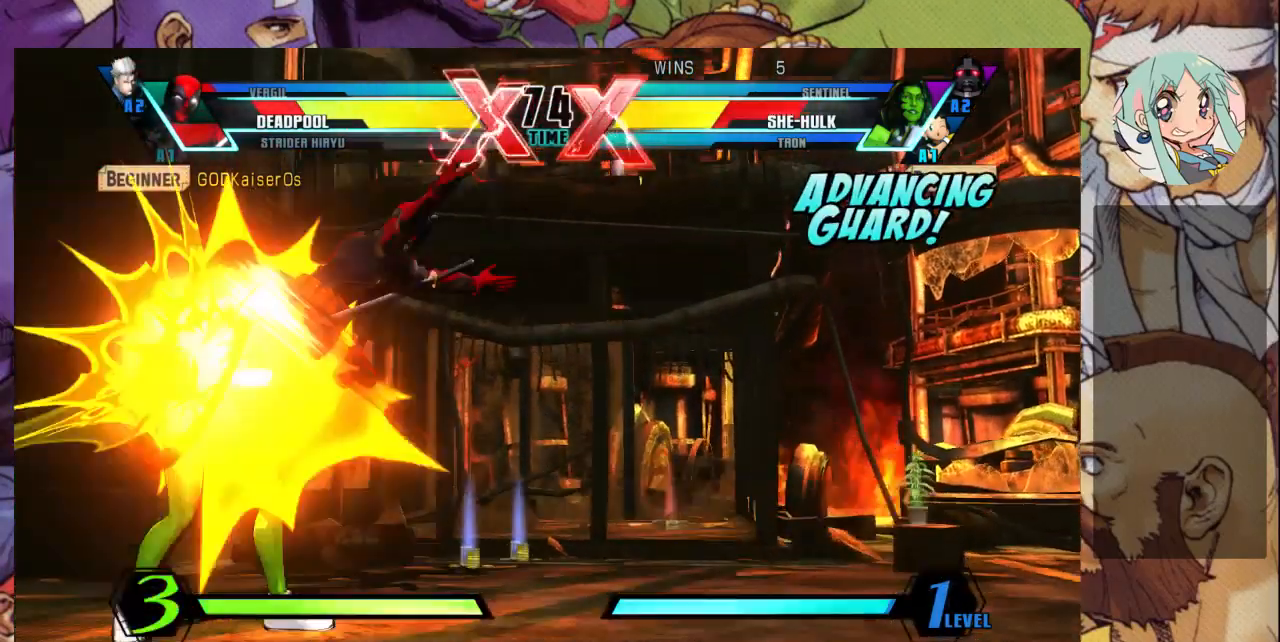
{"buttons": [], "left_stick": "down-left", "events": [[100, "R1", "down"], [100, "SQUARE", "down"], [167, "R1", "up"], [167, "SQUARE", "up"], [167, "left_stick", "left"], [233, "R1", "down"], [467, "R1", "up"], [467, "left_stick", "down-left"]]}
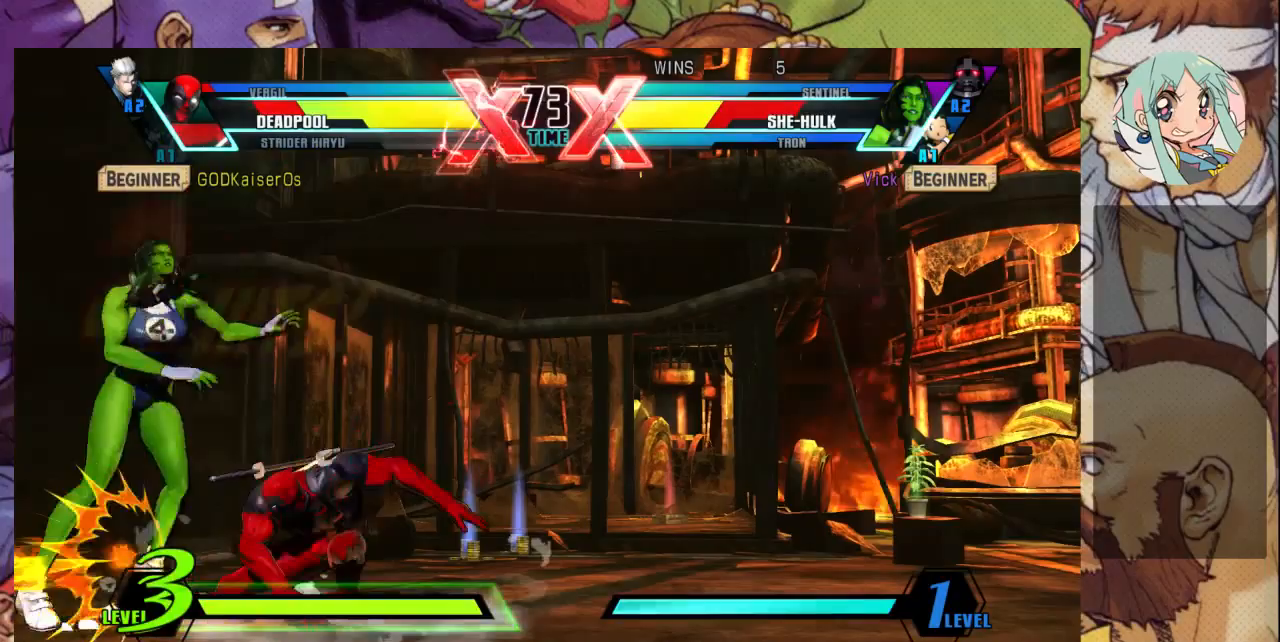
{"buttons": ["SQUARE"], "left_stick": "right", "events": [[367, "SQUARE", "down"], [400, "left_stick", "right"], [467, "SQUARE", "up"], [500, "SQUARE", "down"]]}
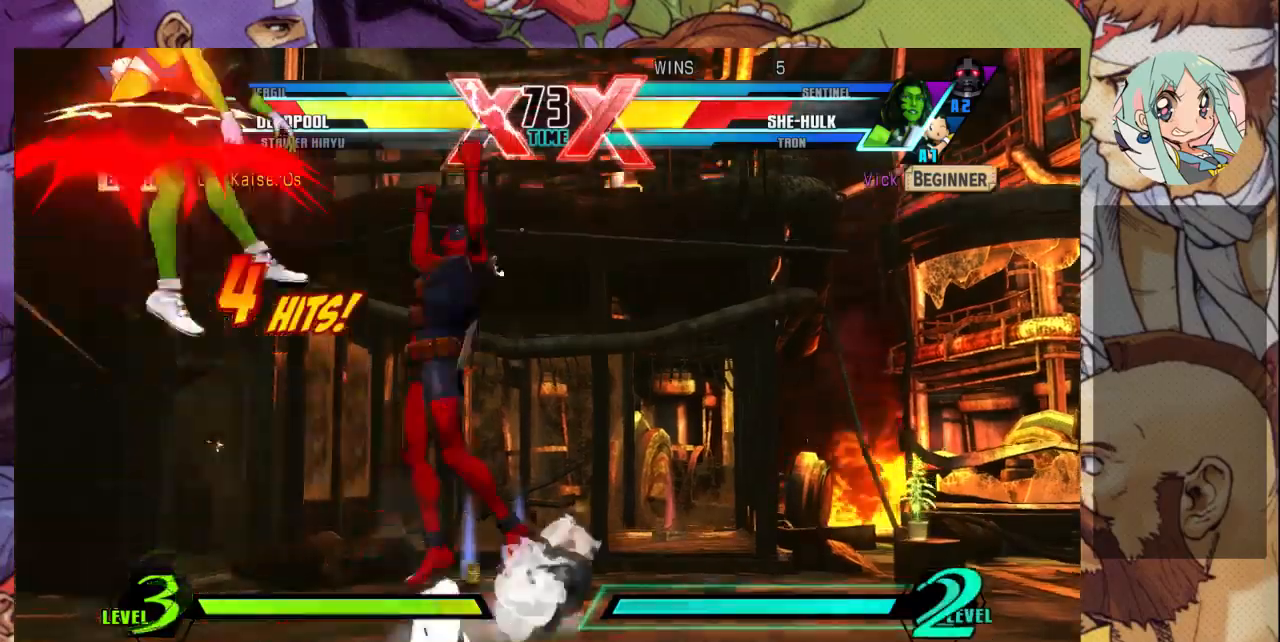
{"buttons": ["SQUARE"], "left_stick": "right", "events": []}
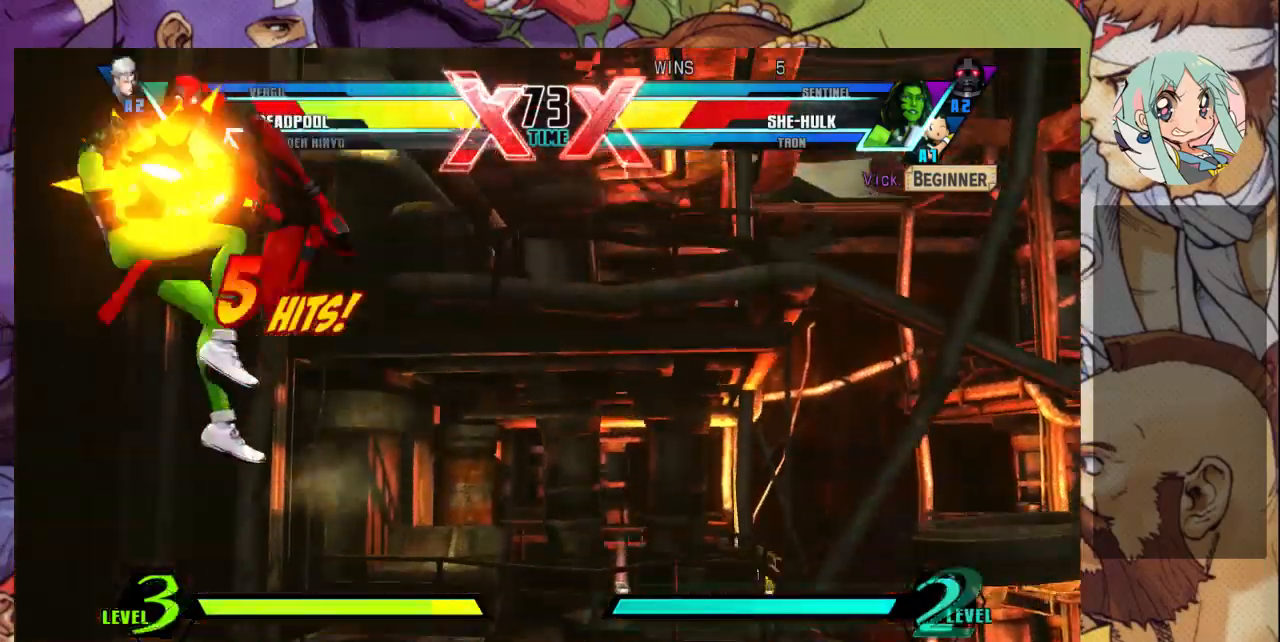
{"buttons": ["SQUARE"], "left_stick": "right", "events": []}
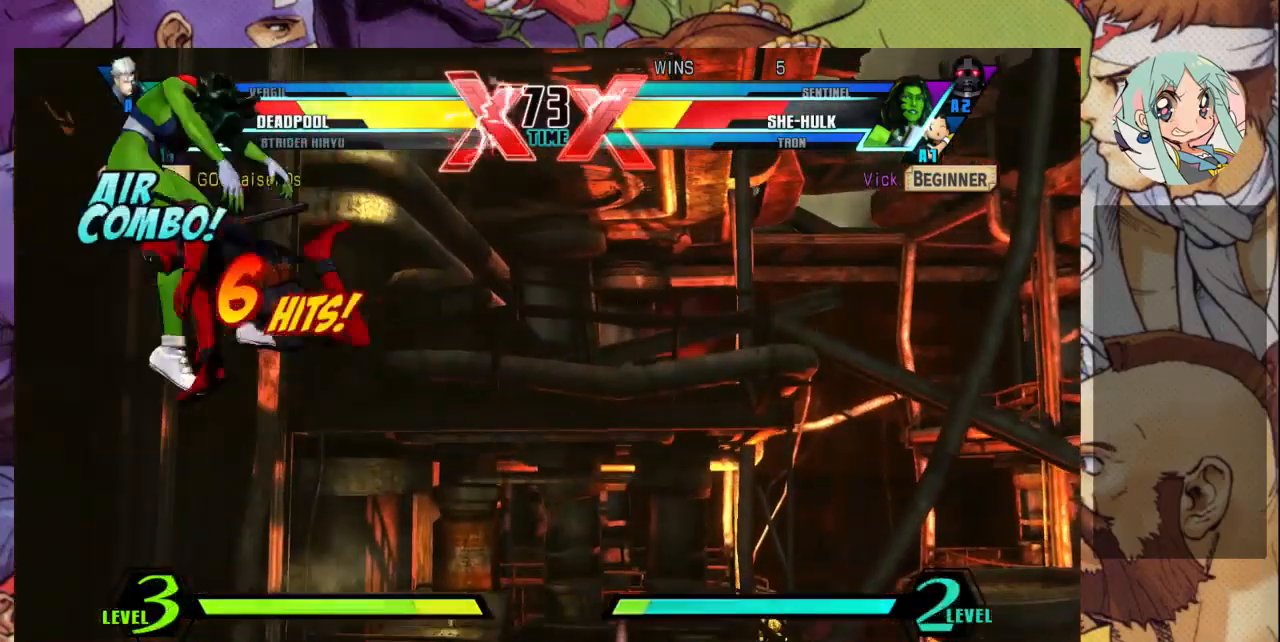
{"buttons": ["SQUARE"], "left_stick": "right", "events": []}
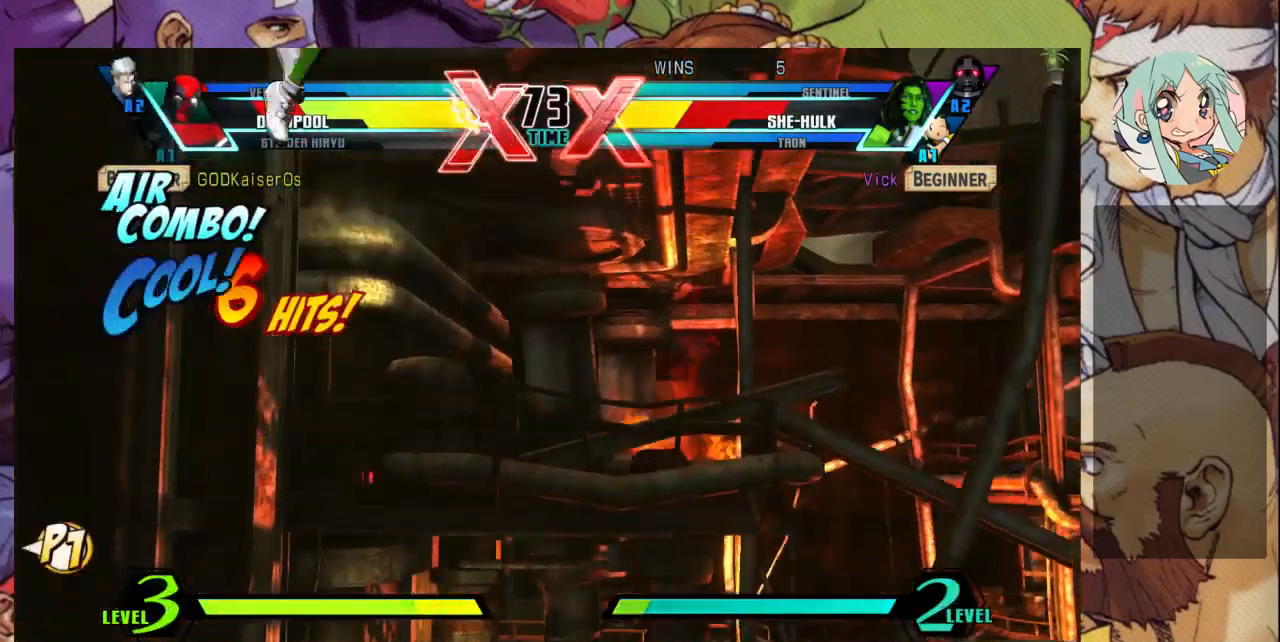
{"buttons": [], "left_stick": "down-right", "events": [[200, "SQUARE", "up"], [400, "left_stick", "down-right"]]}
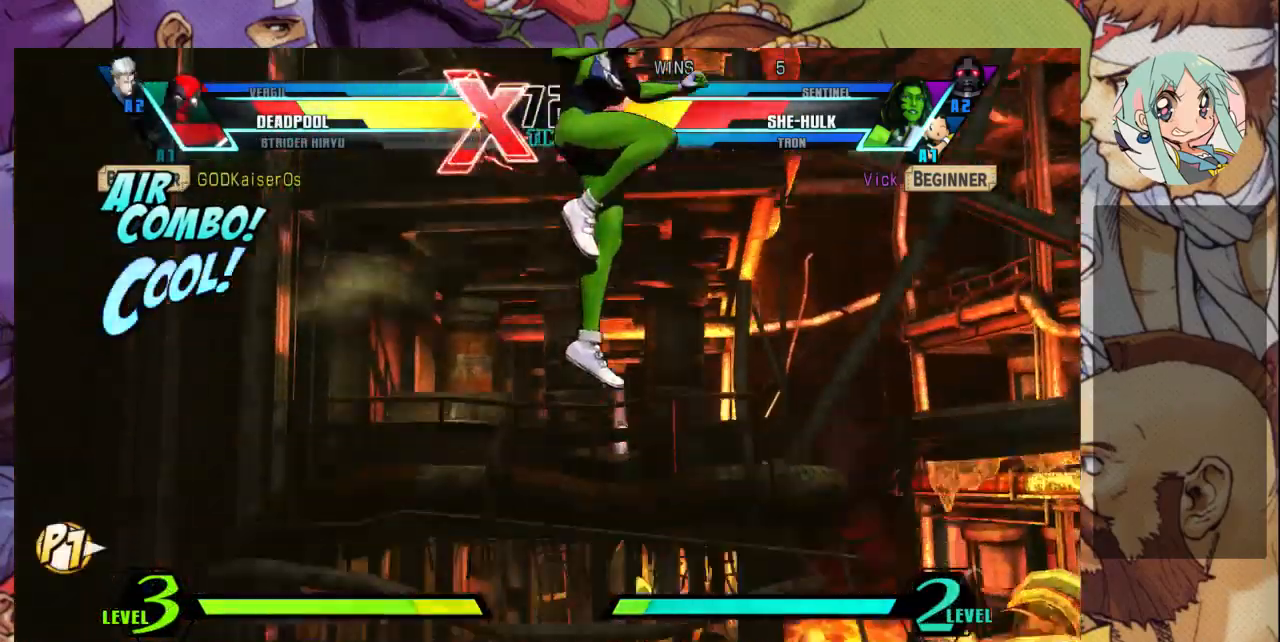
{"buttons": [], "left_stick": "down-right", "events": []}